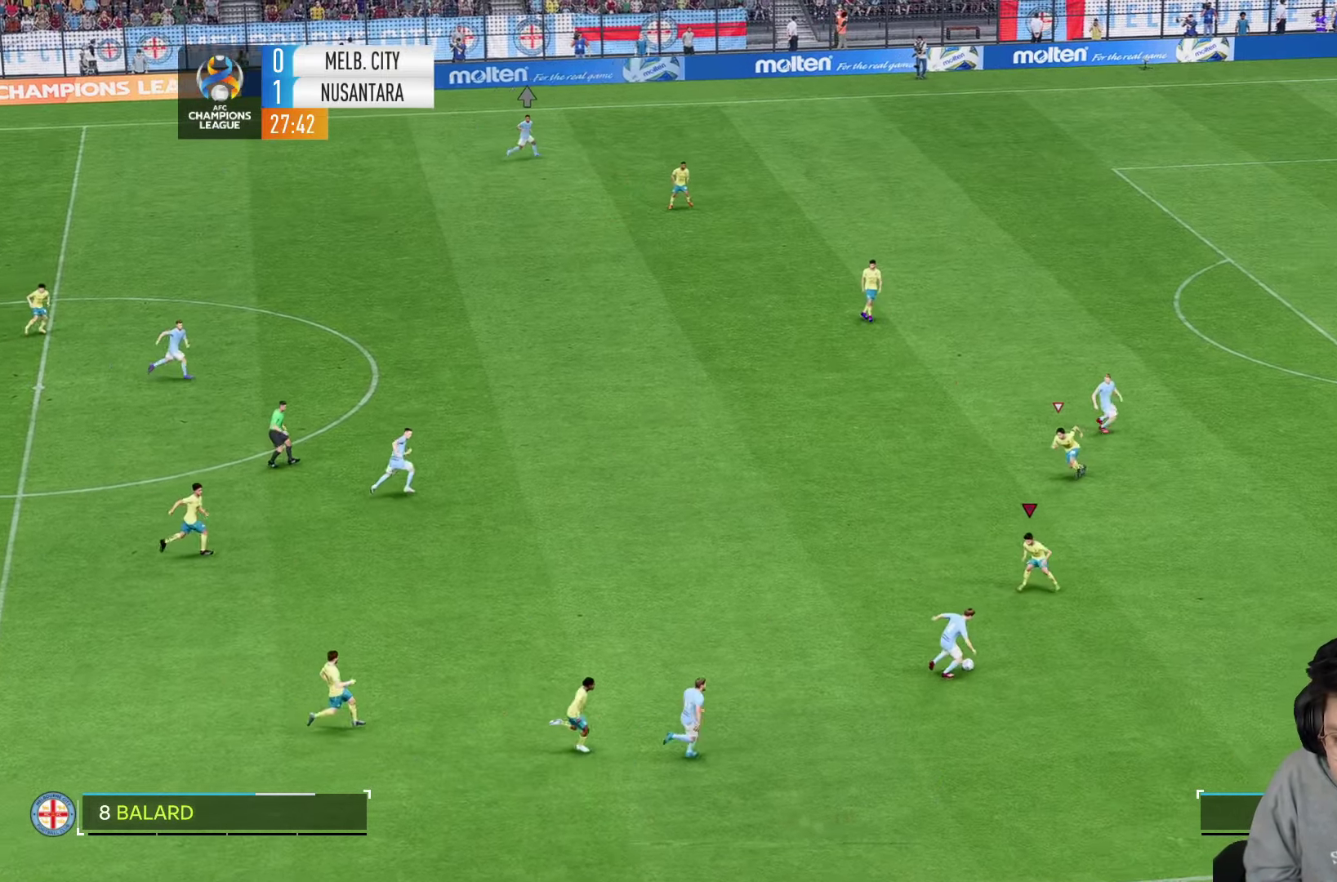
Gameplay with a controller (PlayStation layout); each line is a JSON object with the inputs held at the frame after it. "events" lists button and stick changes between this image and that frame as [ms after this image, input, new state], when the widget could be followed in between. Not read: L3 R2 R3.
{"buttons": ["L2"], "left_stick": "right", "right_stick": "center", "events": [[250, "left_stick", "right"]]}
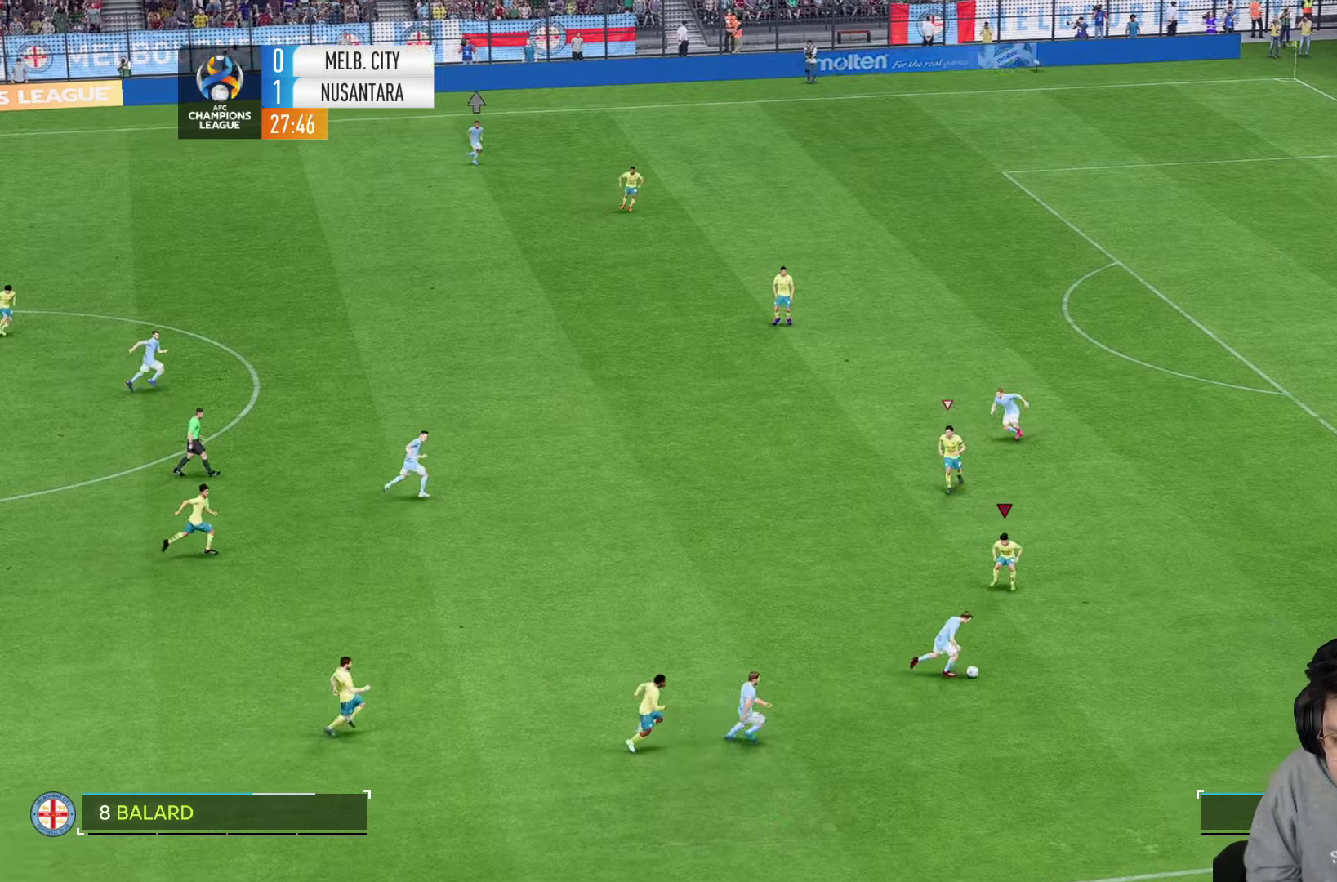
{"buttons": [], "left_stick": "down-right", "right_stick": "center", "events": [[83, "left_stick", "down-right"], [267, "L2", "up"]]}
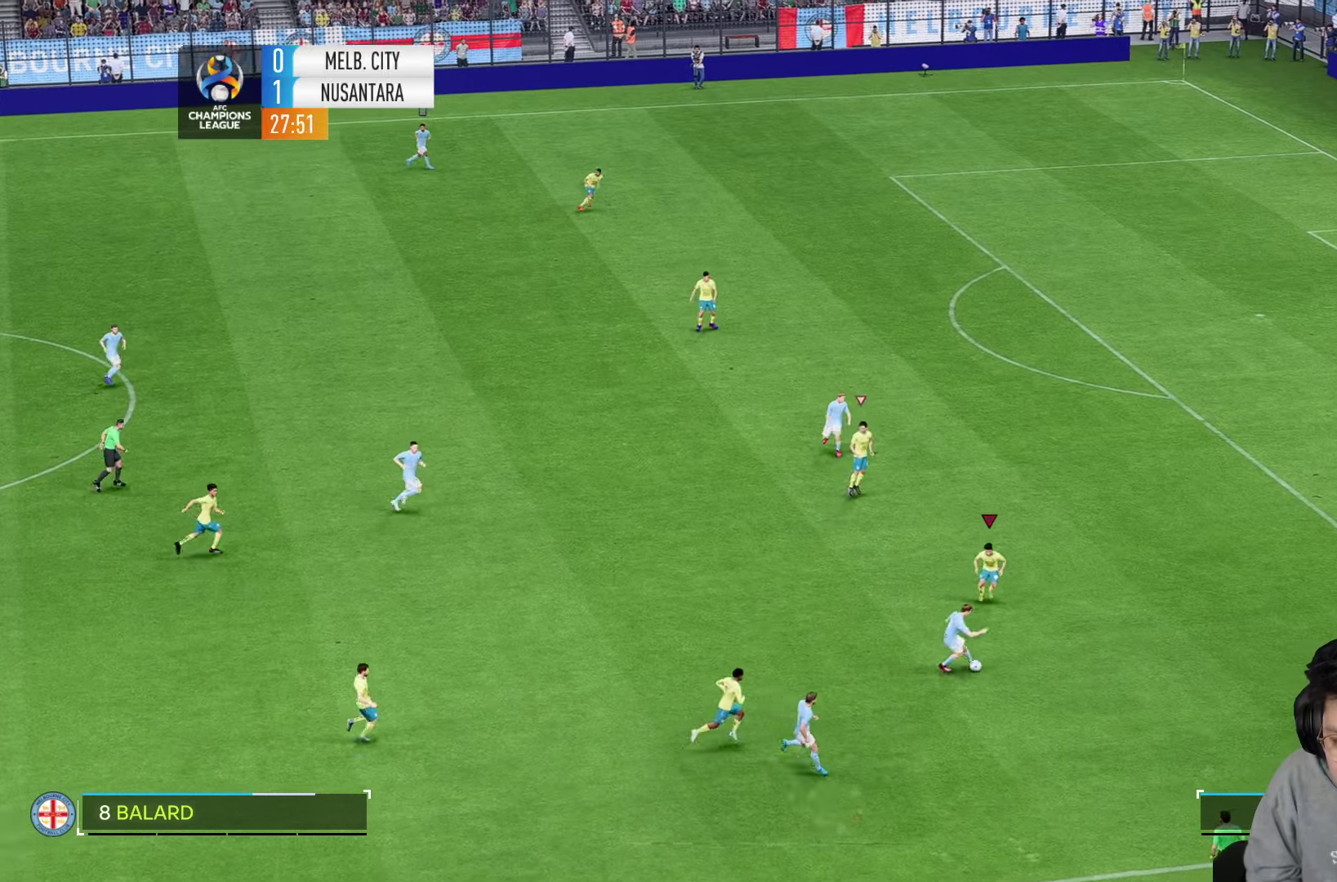
{"buttons": ["L2"], "left_stick": "down-right", "right_stick": "center", "events": [[200, "L2", "down"]]}
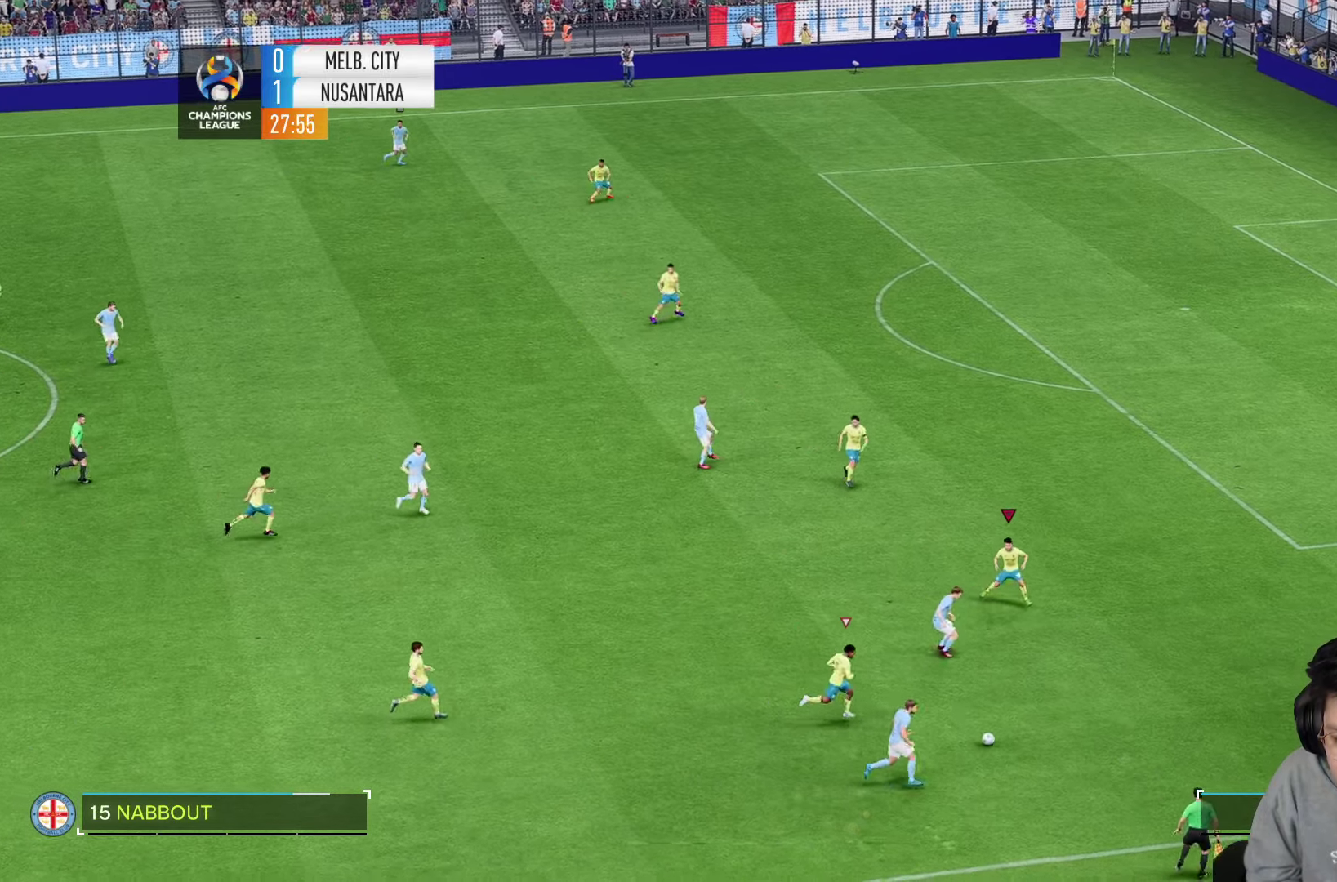
{"buttons": ["L2"], "left_stick": "up", "right_stick": "center", "events": [[50, "left_stick", "right"], [450, "left_stick", "up"]]}
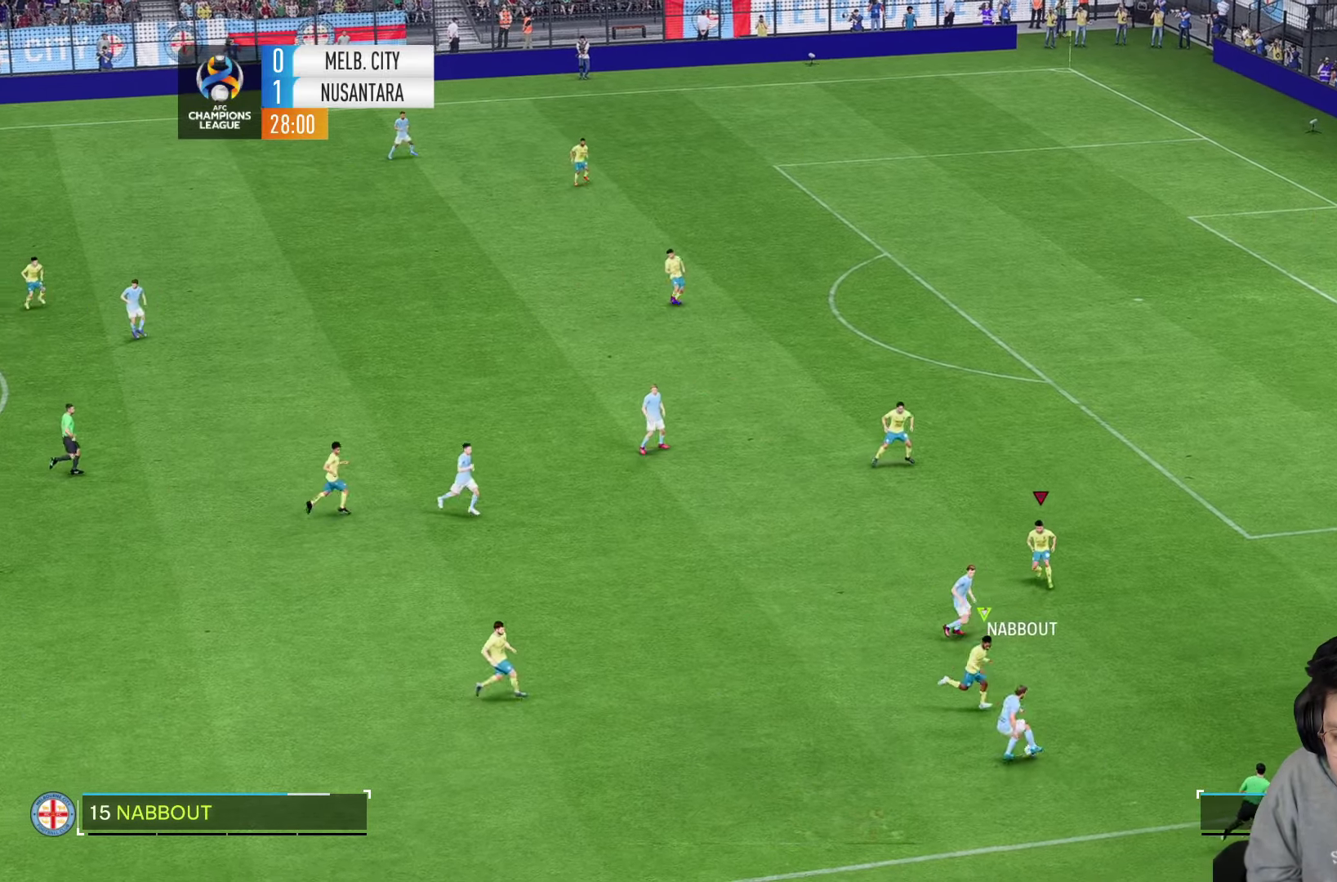
{"buttons": ["L2"], "left_stick": "down-left", "right_stick": "center", "events": [[33, "left_stick", "up-left"], [217, "left_stick", "down-left"]]}
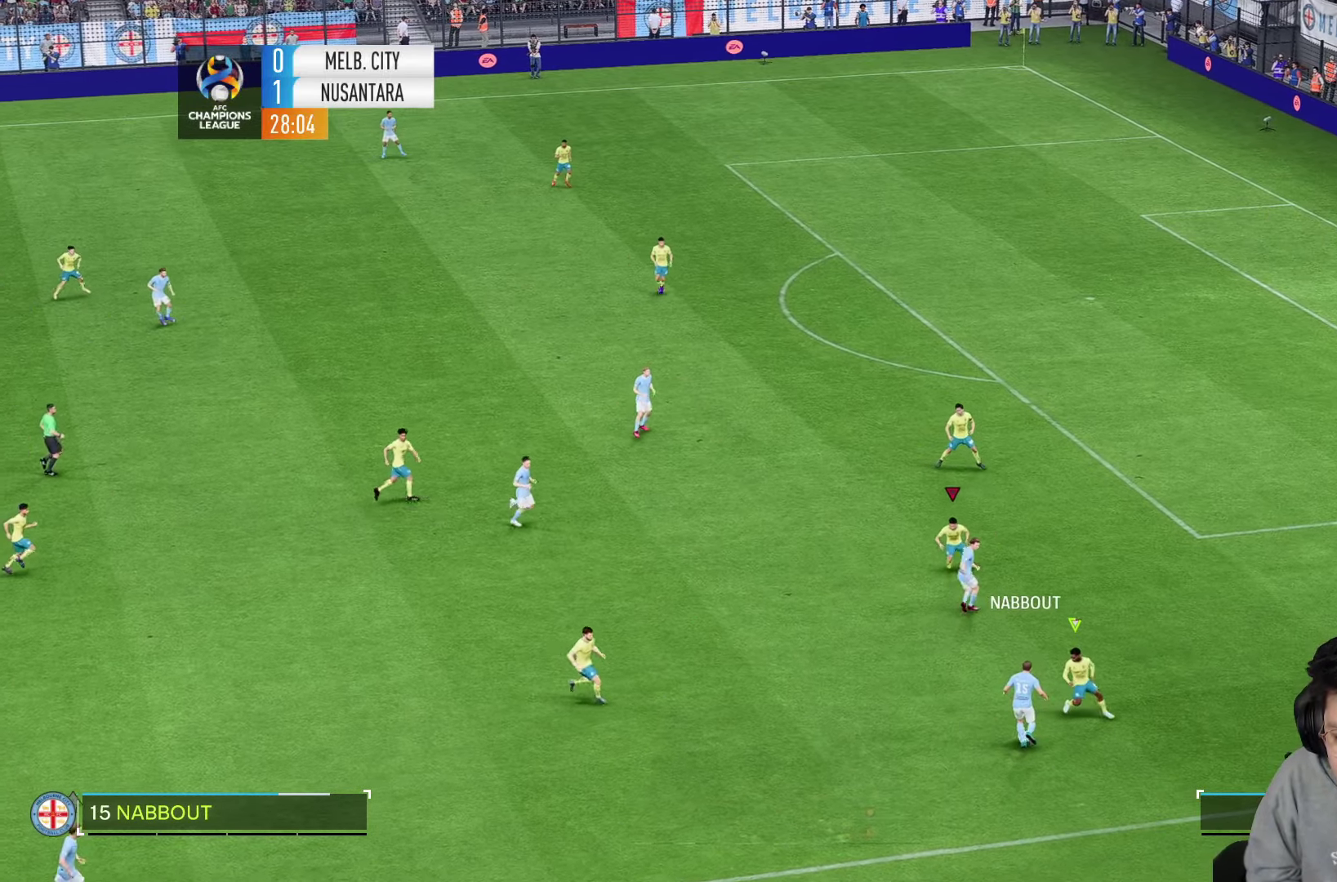
{"buttons": ["L2"], "left_stick": "down-right", "right_stick": "center", "events": [[17, "L2", "up"], [133, "left_stick", "down"], [283, "L2", "down"], [367, "left_stick", "down-right"]]}
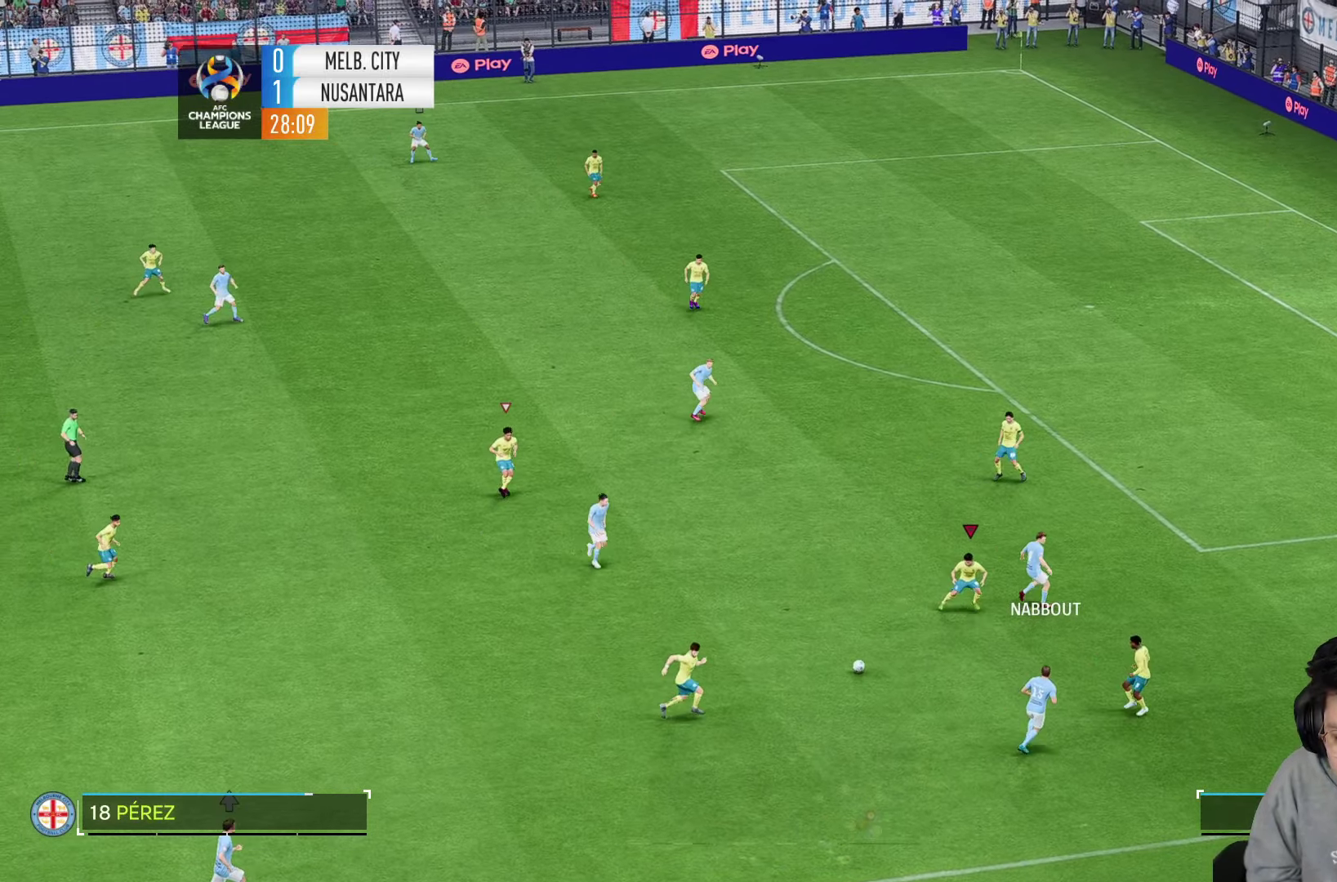
{"buttons": ["L2"], "left_stick": "up-left", "right_stick": "center", "events": [[133, "left_stick", "center"], [233, "left_stick", "up"], [483, "left_stick", "up-left"]]}
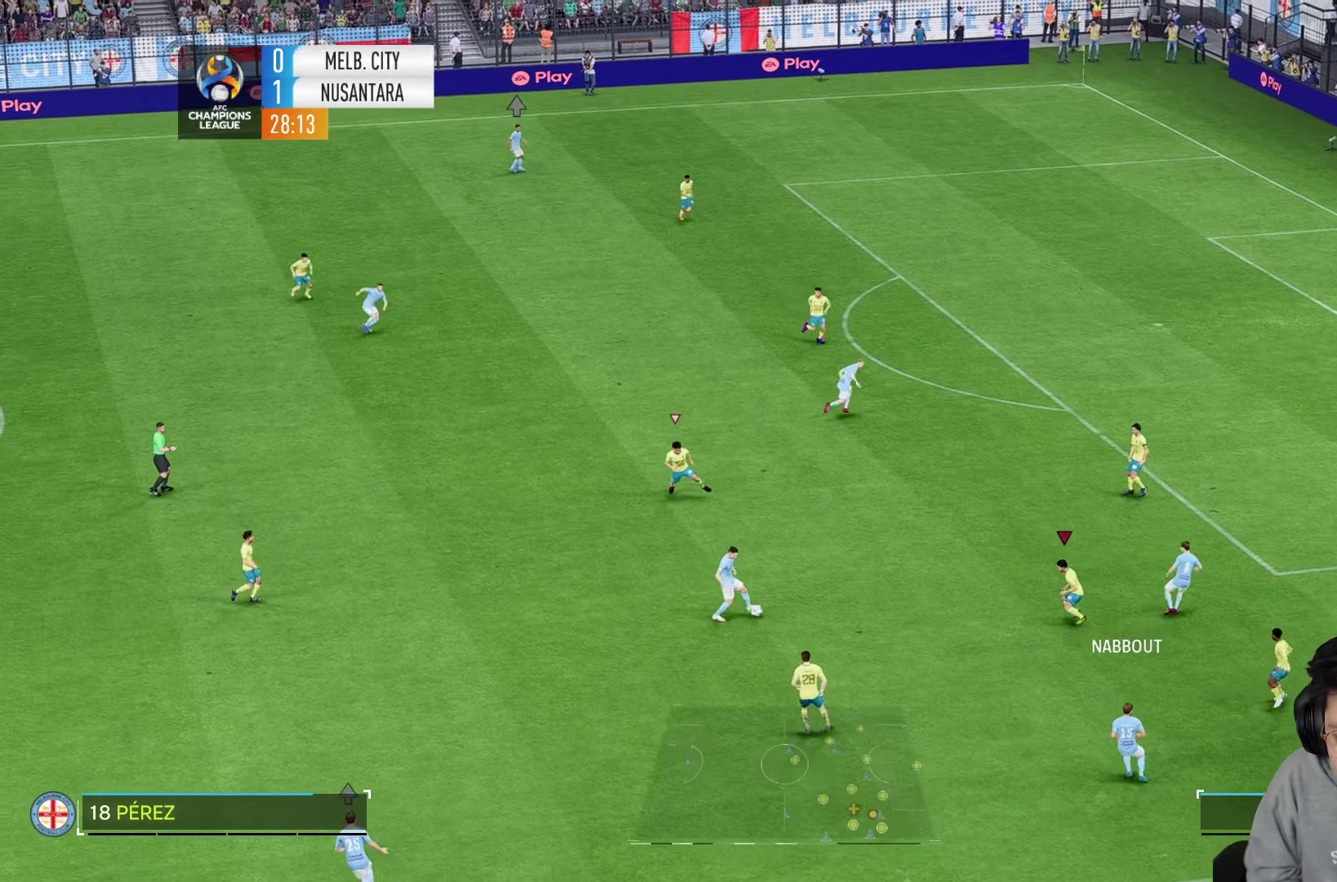
{"buttons": [], "left_stick": "up-left", "right_stick": "center", "events": [[17, "L2", "up"], [250, "right_stick", "up"], [300, "right_stick", "center"]]}
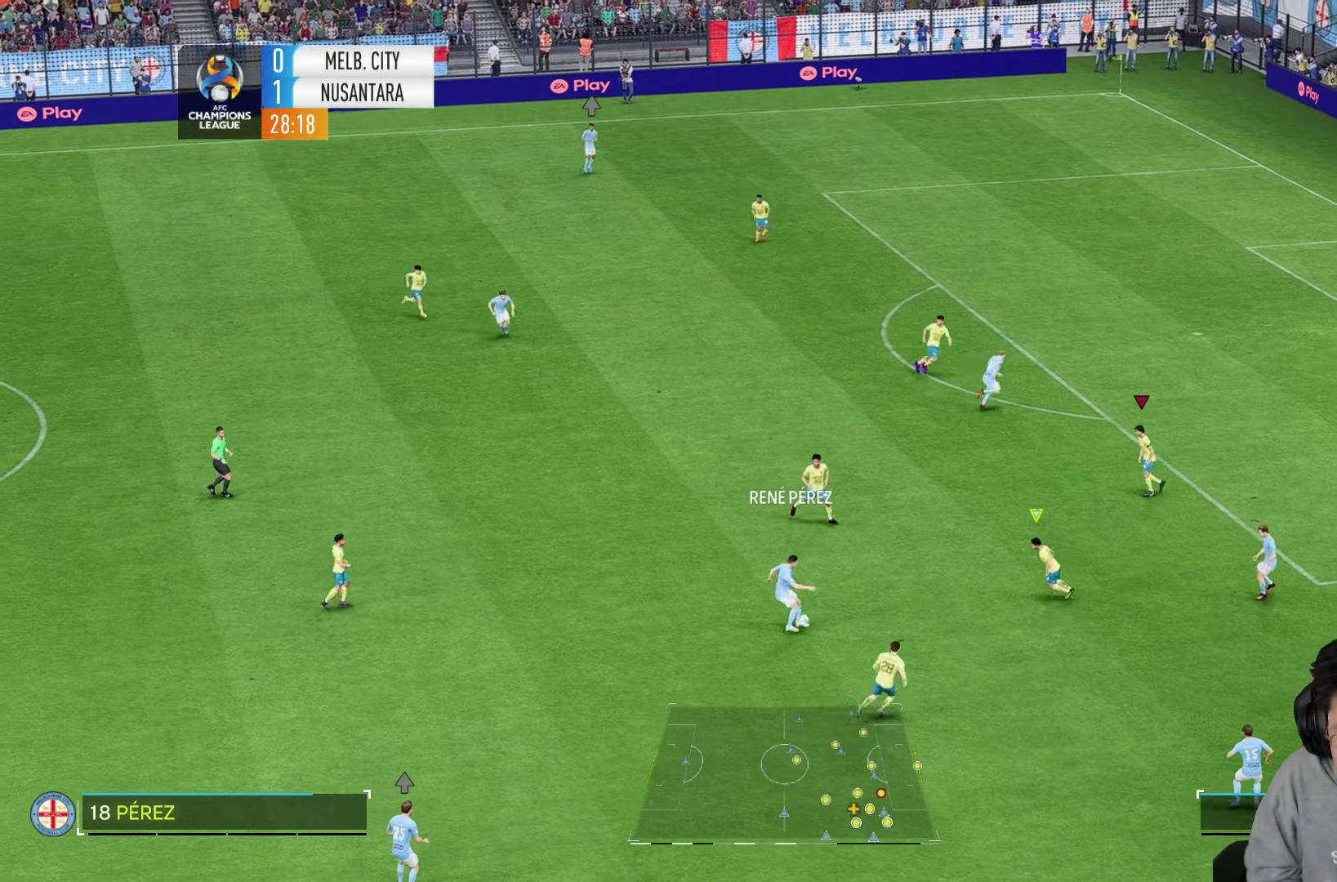
{"buttons": [], "left_stick": "left", "right_stick": "center", "events": [[233, "L1", "down"], [250, "left_stick", "center"], [367, "left_stick", "left"], [417, "L1", "up"]]}
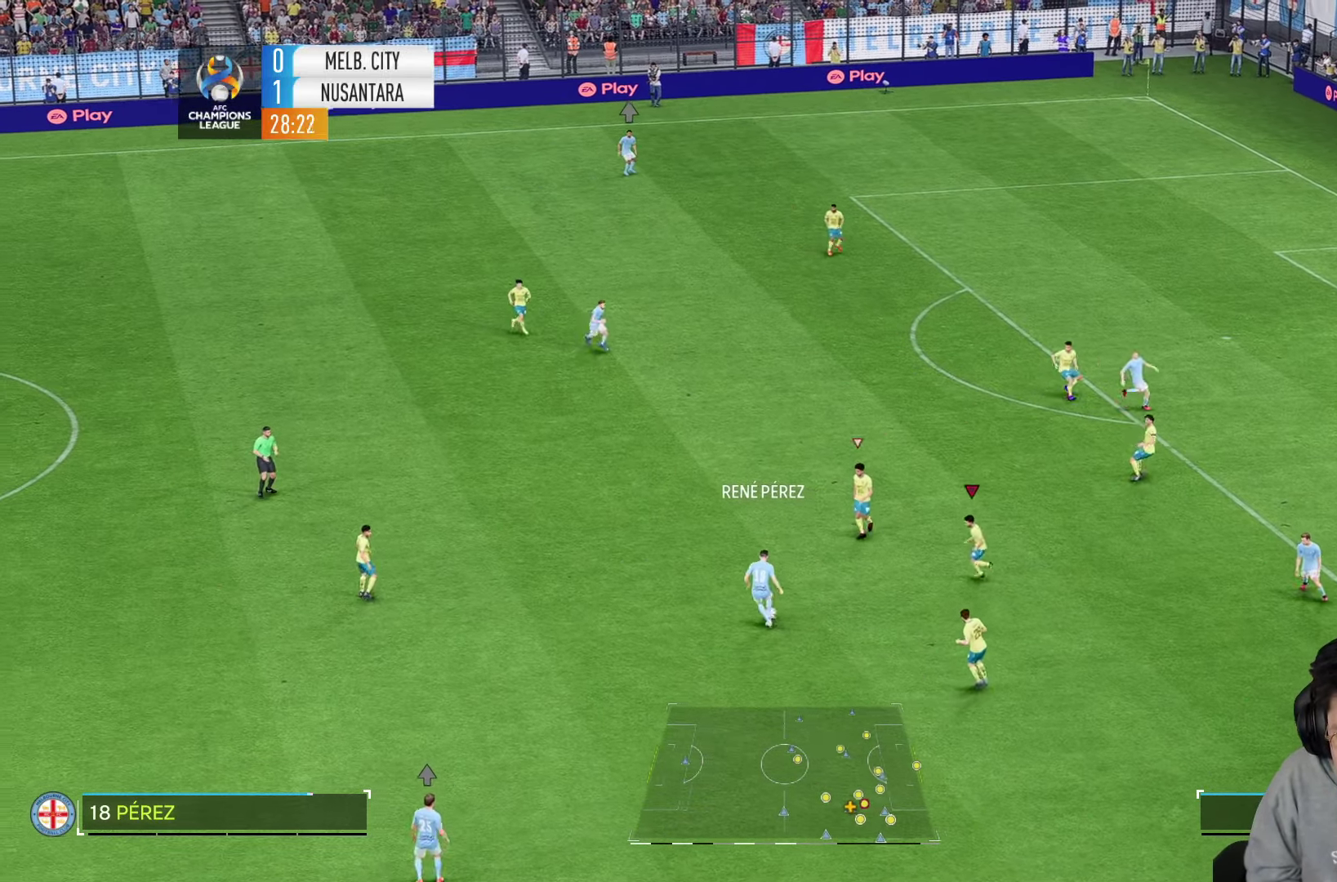
{"buttons": [], "left_stick": "up-left", "right_stick": "center", "events": [[467, "left_stick", "up-left"]]}
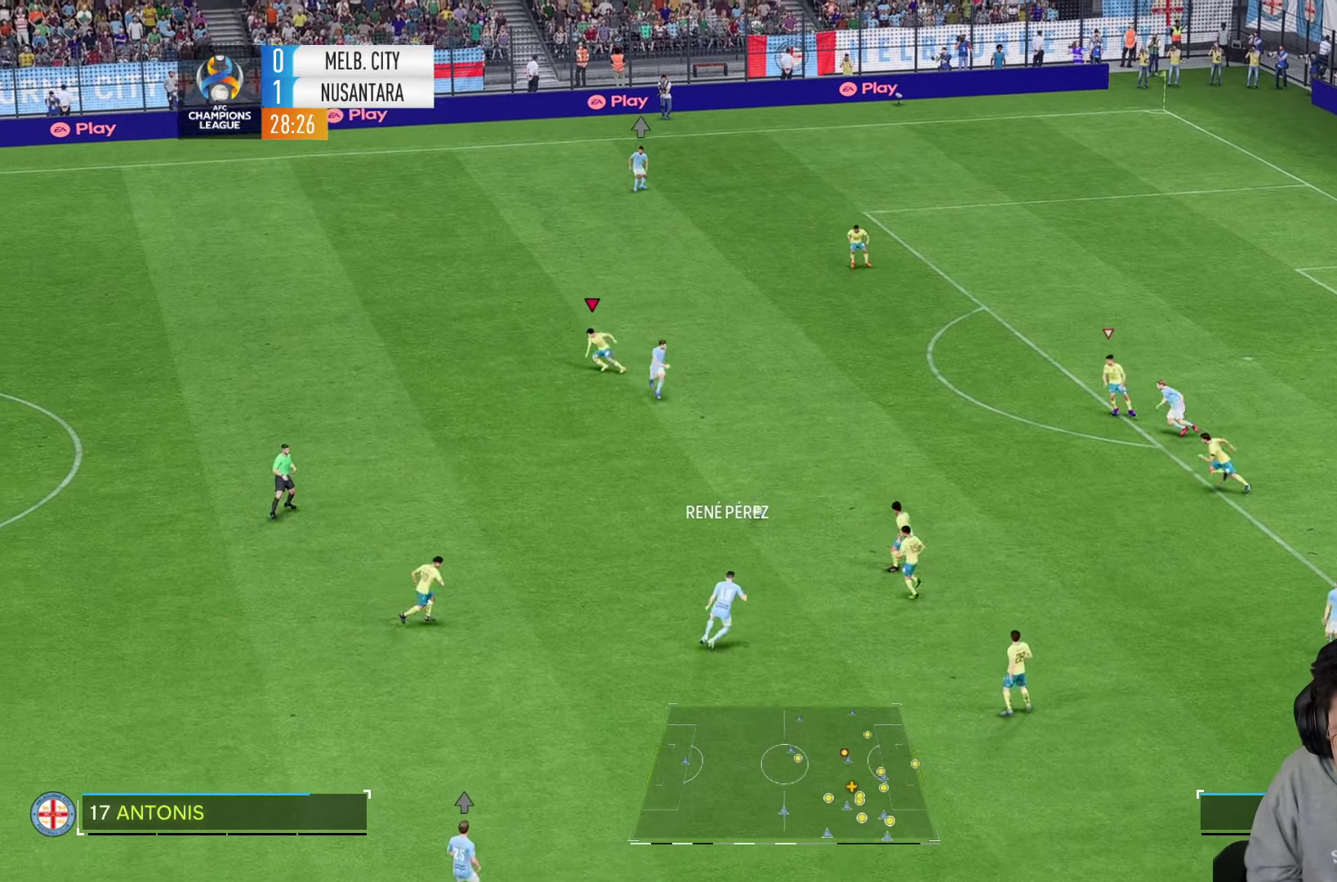
{"buttons": [], "left_stick": "up-right", "right_stick": "center", "events": [[117, "left_stick", "up"], [267, "left_stick", "up-right"]]}
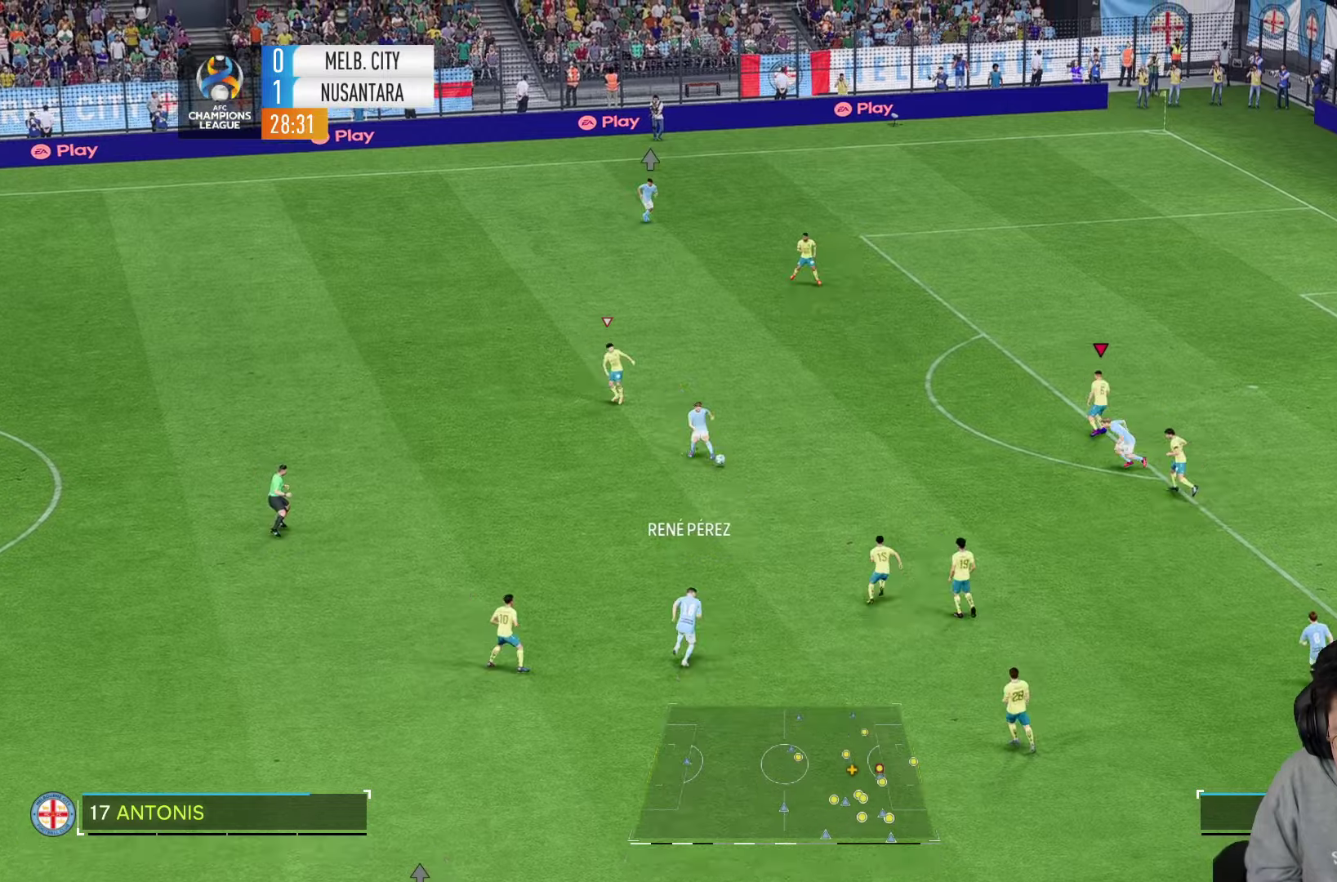
{"buttons": ["L2"], "left_stick": "down-left", "right_stick": "center", "events": [[50, "left_stick", "up"], [200, "L2", "down"], [200, "left_stick", "left"], [334, "left_stick", "down-left"]]}
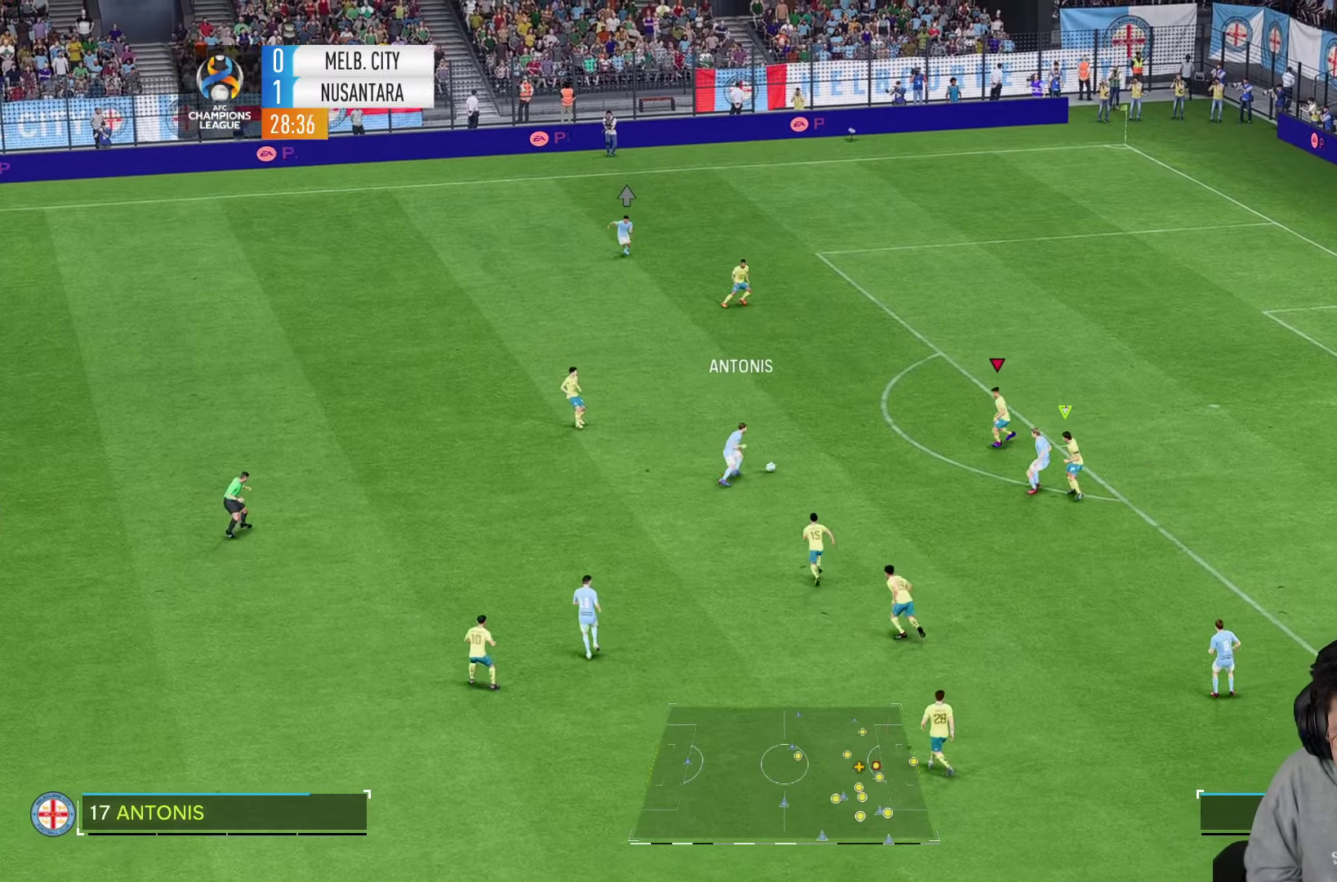
{"buttons": ["L2"], "left_stick": "left", "right_stick": "center", "events": [[400, "L2", "up"], [484, "L2", "down"], [500, "left_stick", "left"]]}
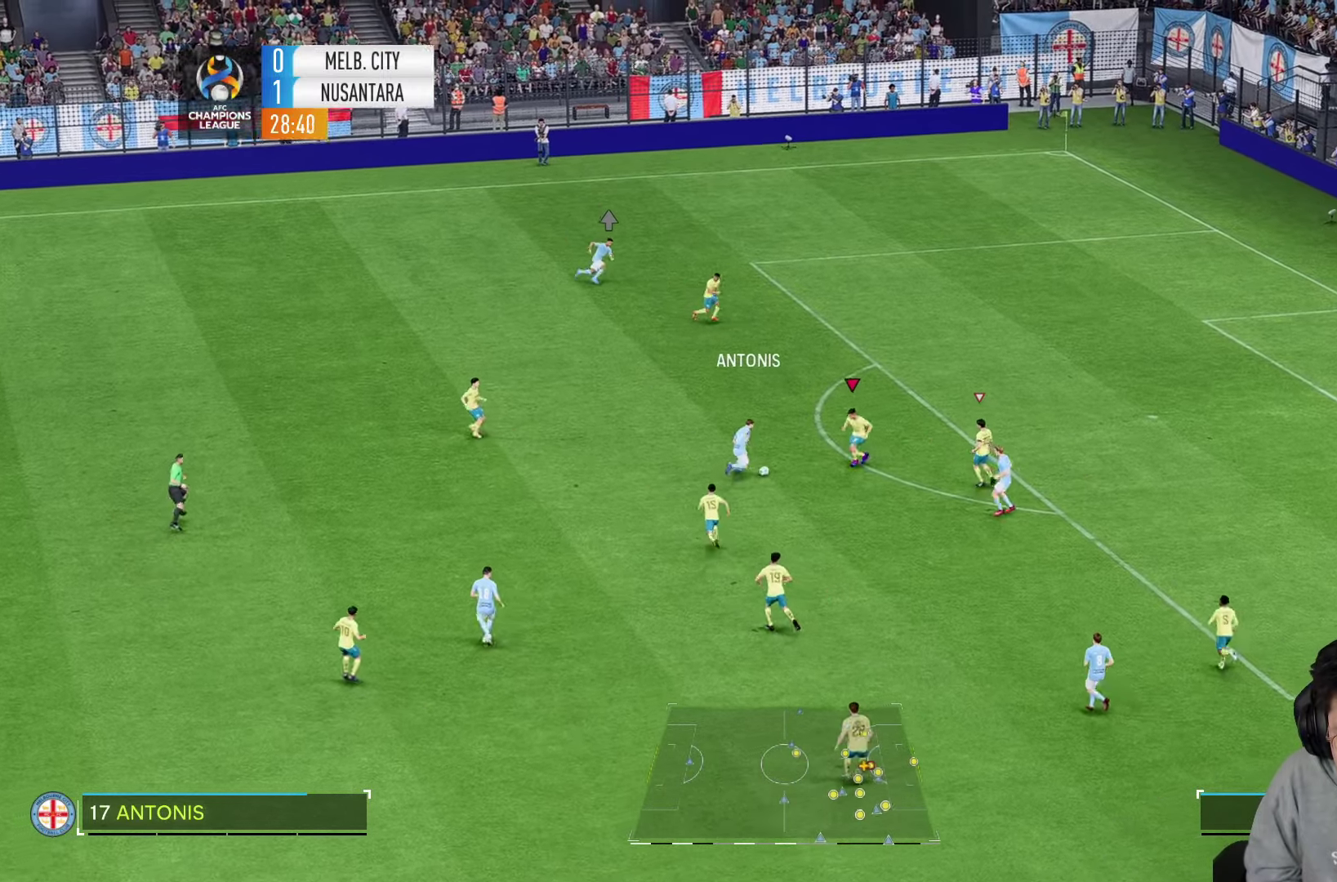
{"buttons": ["L2"], "left_stick": "left", "right_stick": "center", "events": [[17, "L2", "up"], [100, "L2", "down"], [150, "L2", "up"], [200, "L2", "down"]]}
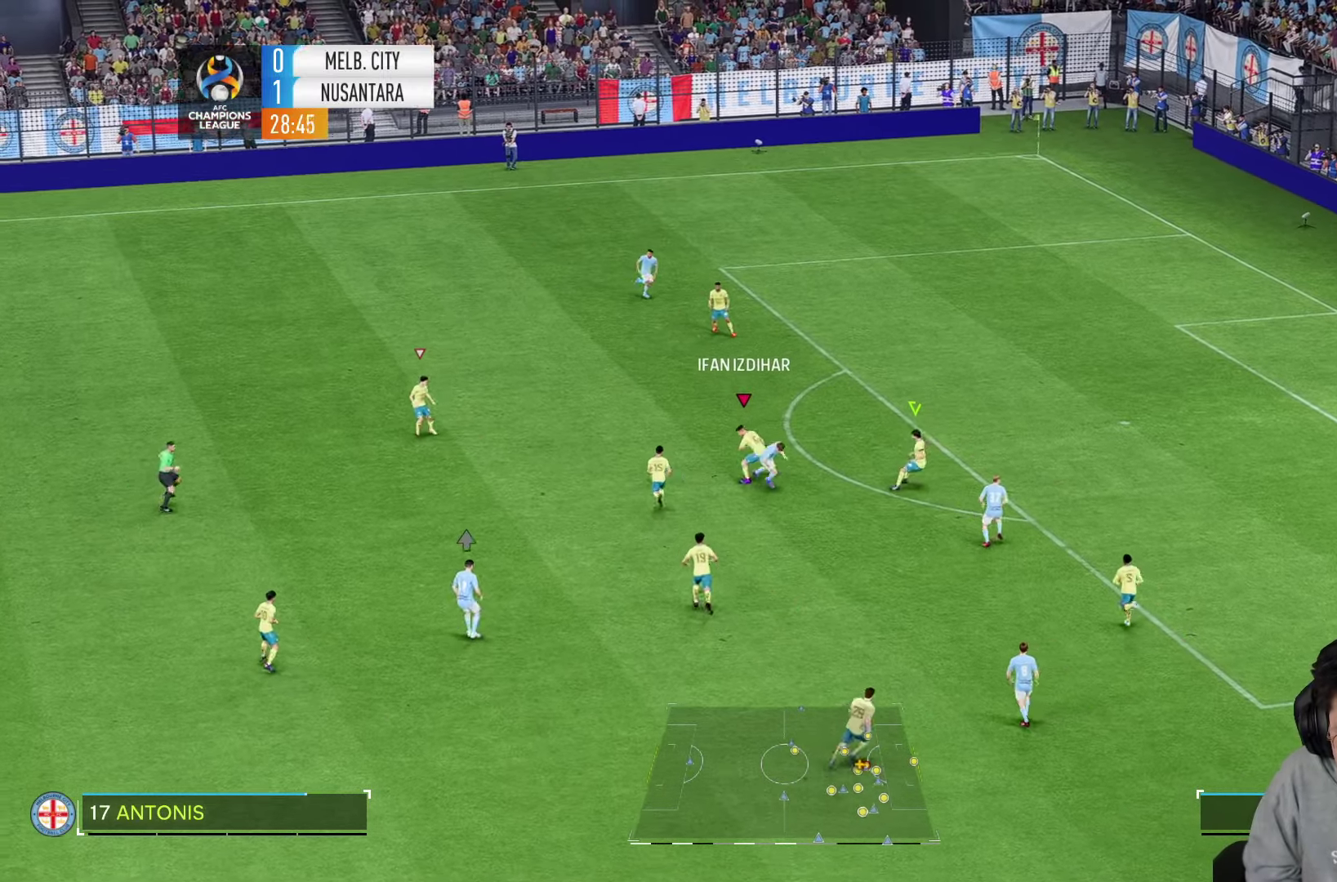
{"buttons": [], "left_stick": "down-left", "right_stick": "center", "events": [[184, "L2", "up"], [417, "left_stick", "down-left"]]}
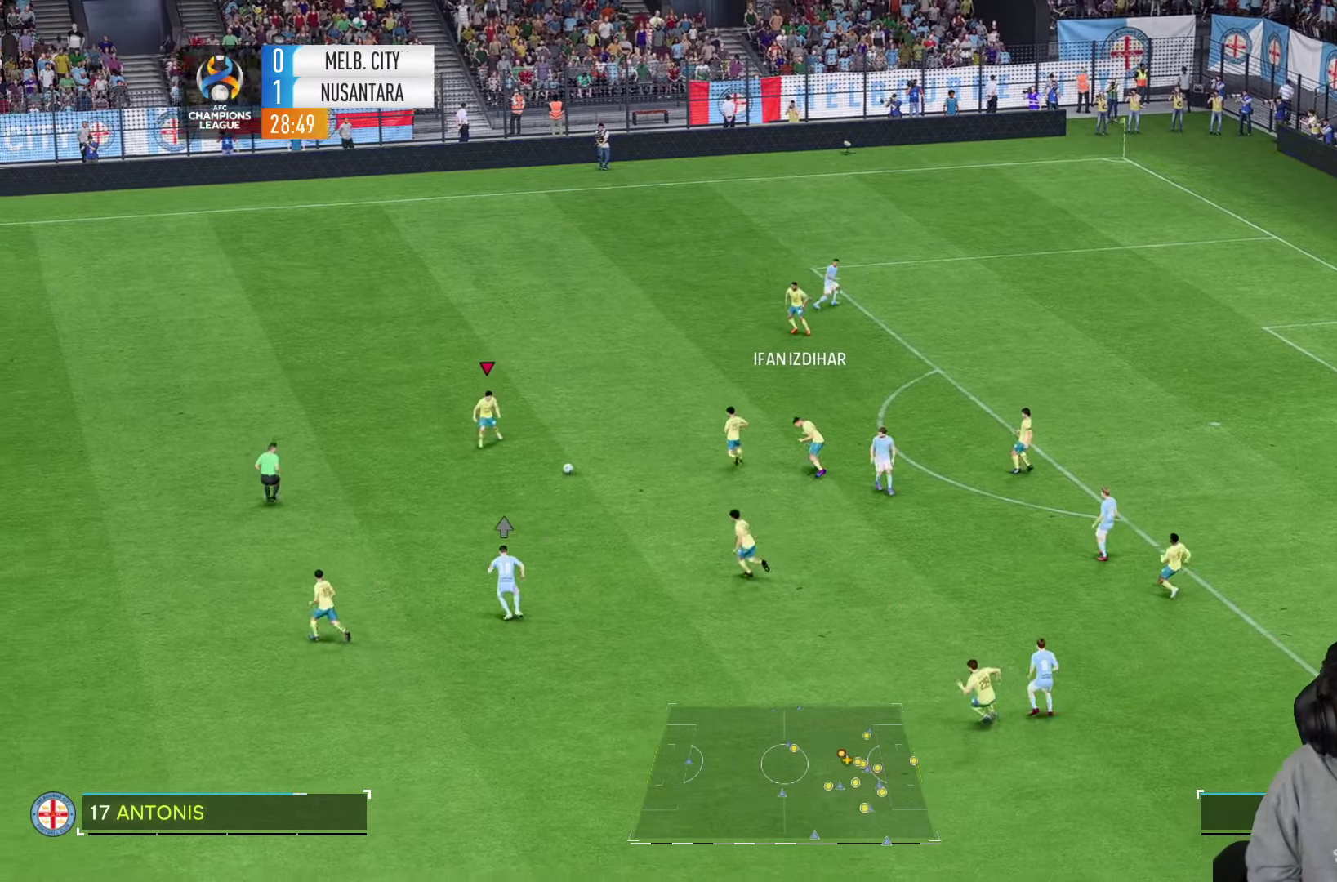
{"buttons": [], "left_stick": "left", "right_stick": "center", "events": [[84, "L1", "down"], [150, "L1", "up"], [434, "left_stick", "left"]]}
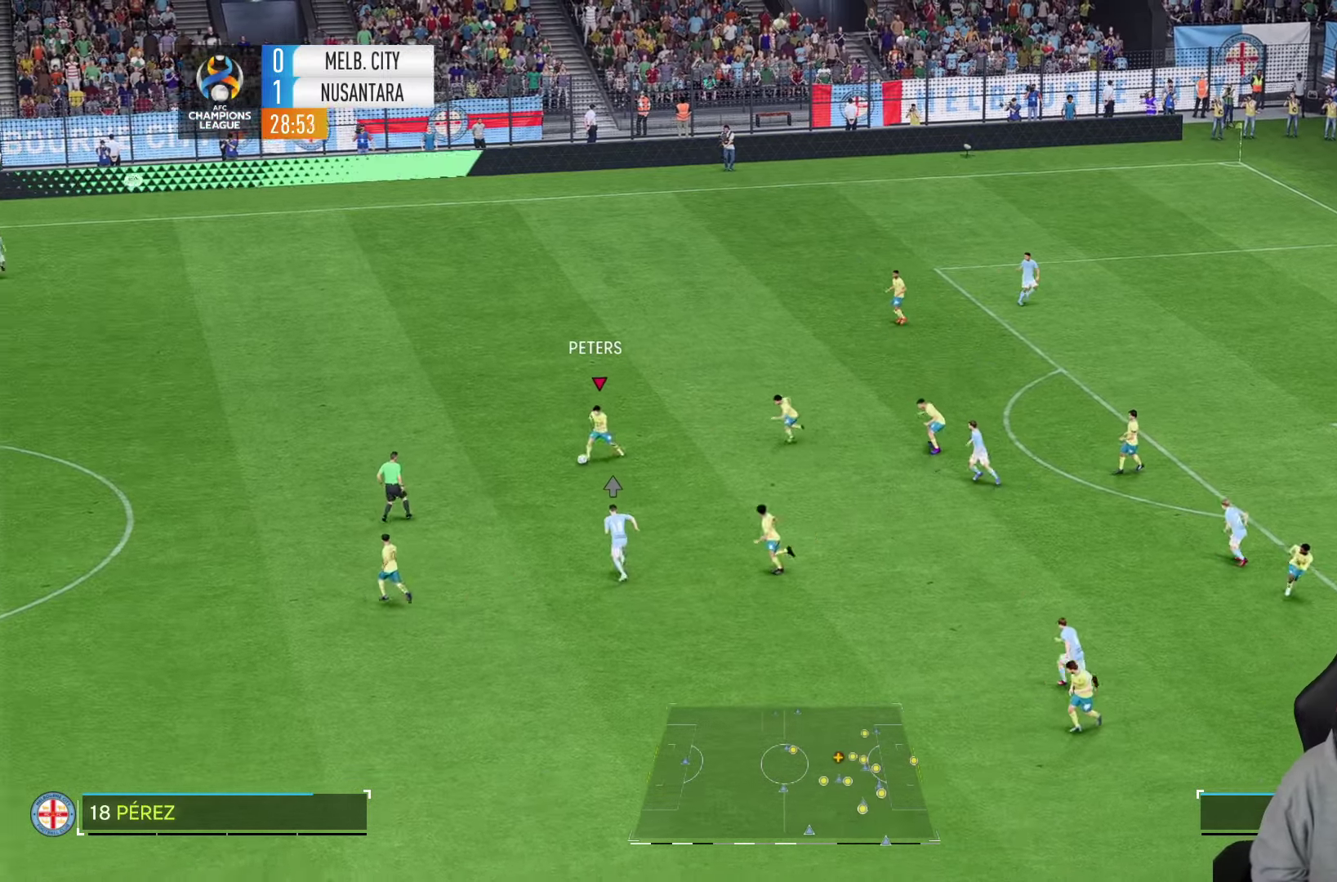
{"buttons": ["R1"], "left_stick": "left", "right_stick": "center", "events": [[200, "R1", "down"]]}
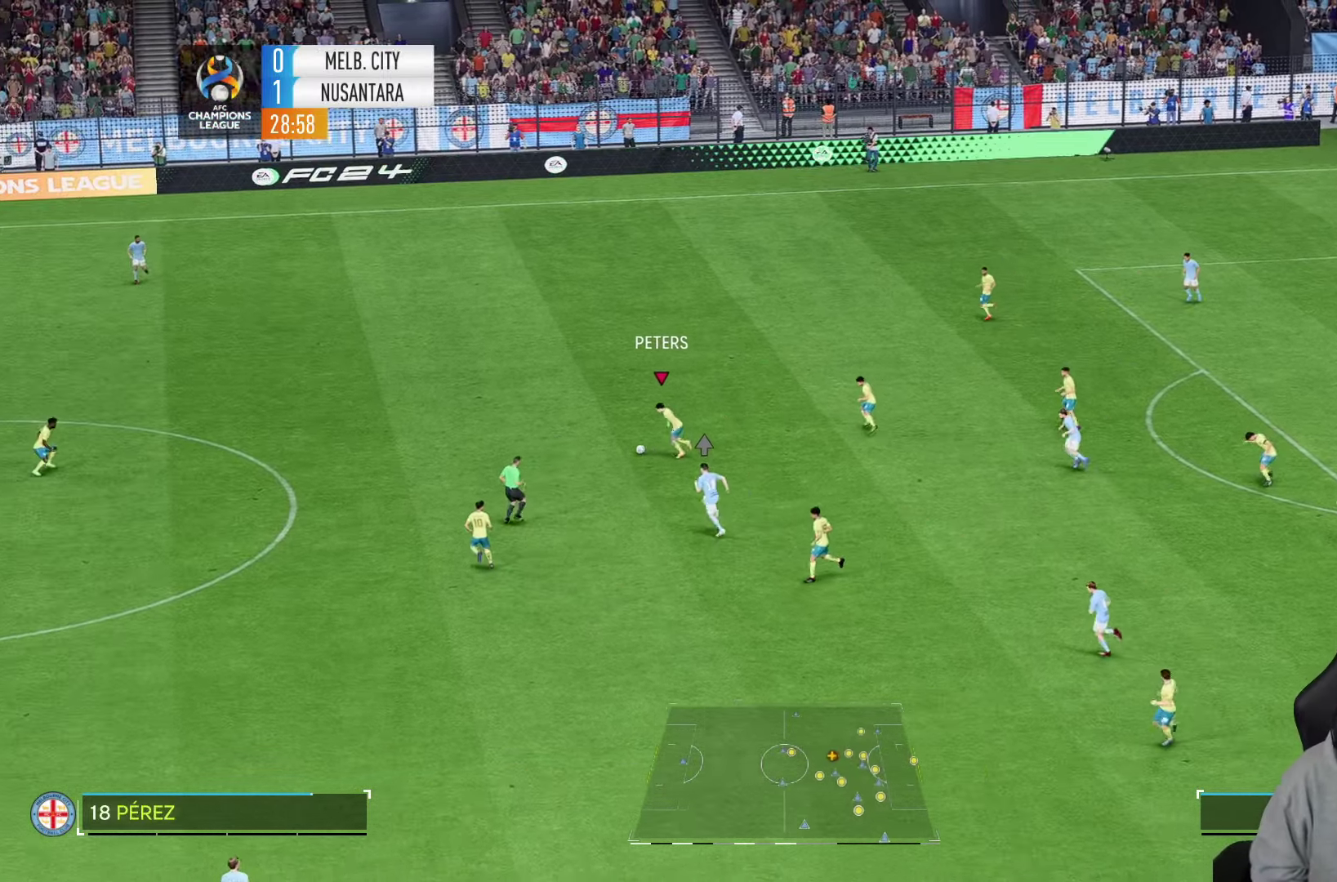
{"buttons": ["R1"], "left_stick": "left", "right_stick": "center", "events": []}
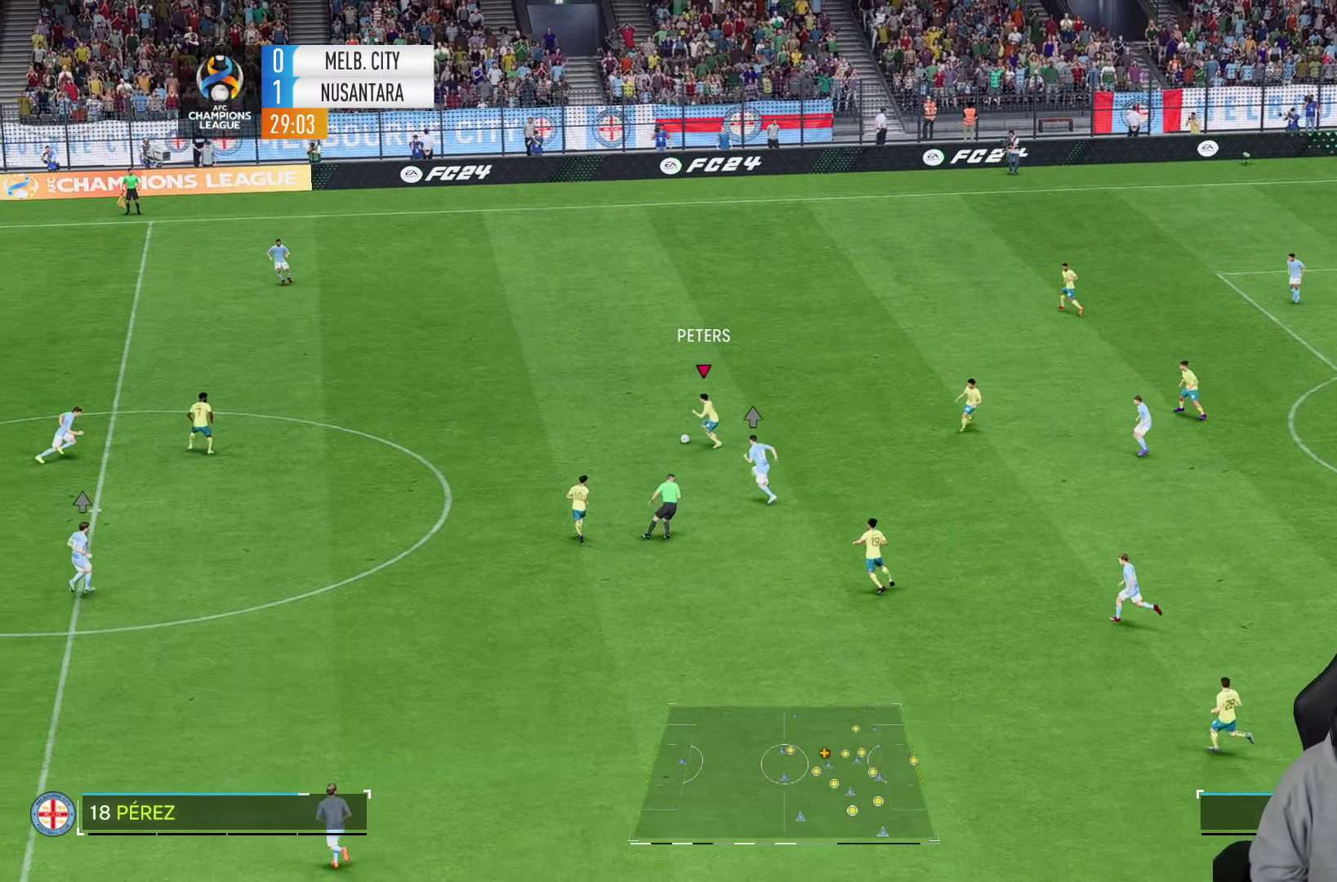
{"buttons": ["R1"], "left_stick": "left", "right_stick": "center", "events": []}
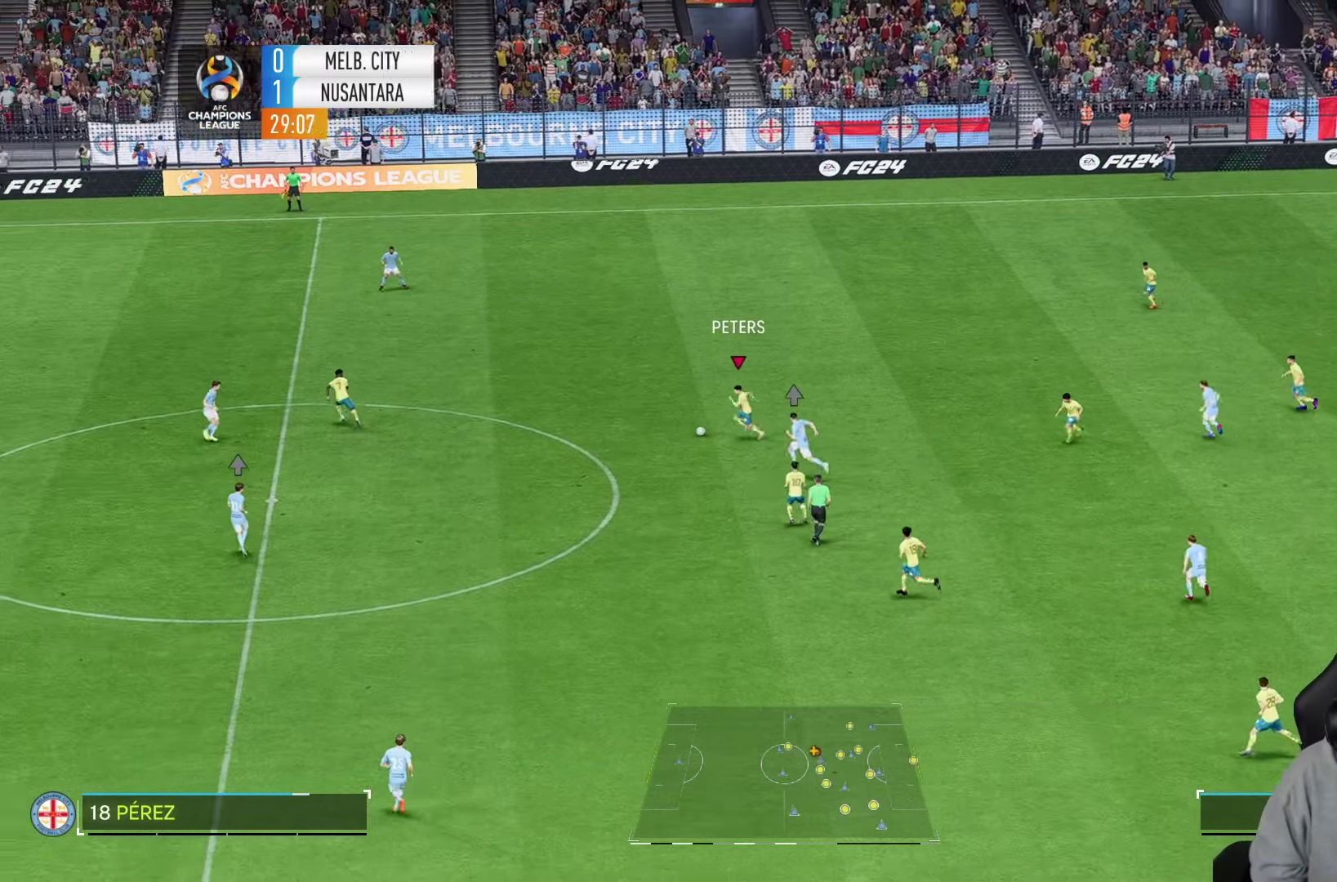
{"buttons": [], "left_stick": "left", "right_stick": "center", "events": [[184, "R1", "up"]]}
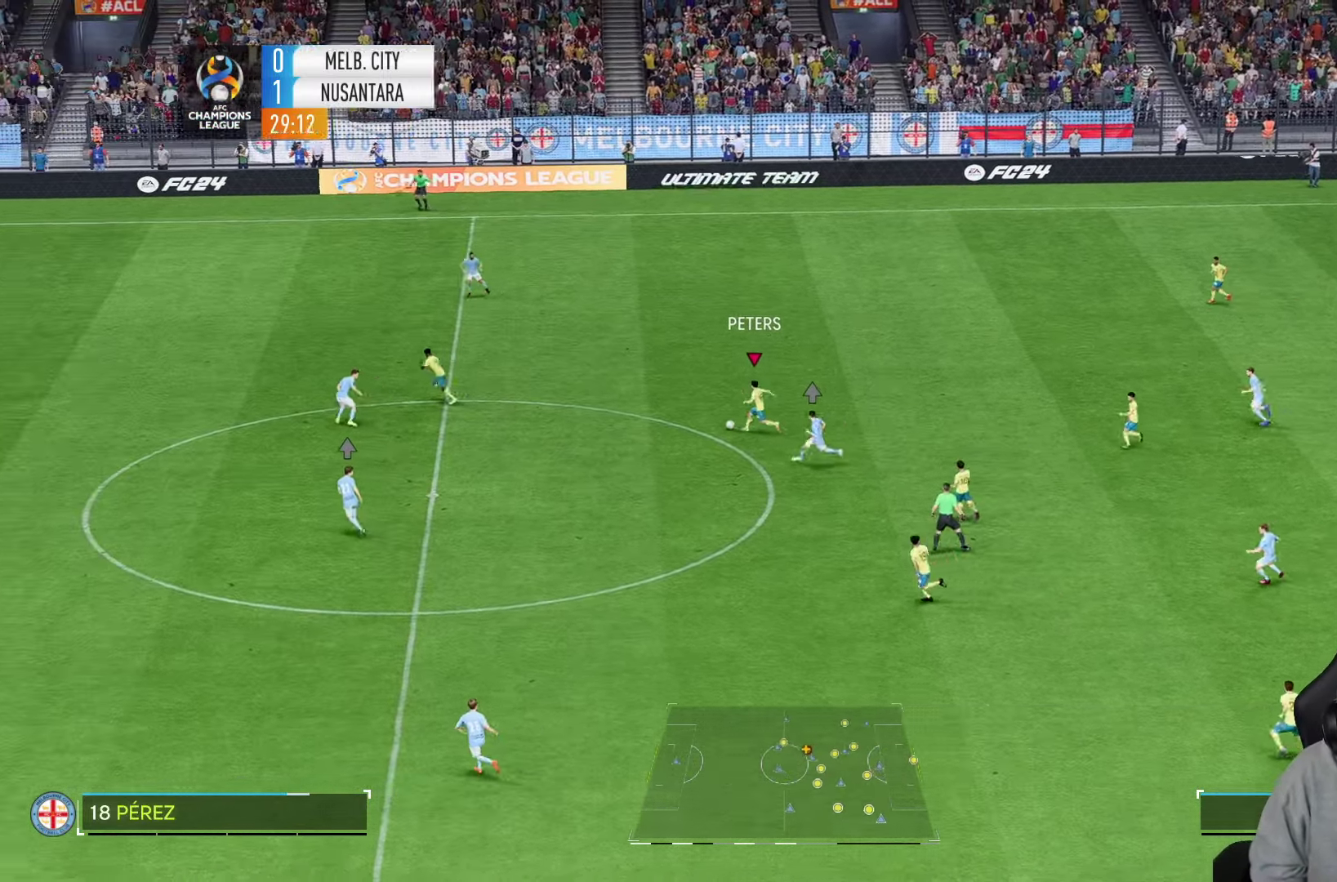
{"buttons": ["R1"], "left_stick": "left", "right_stick": "center", "events": [[67, "R1", "down"], [84, "TRIANGLE", "down"], [317, "TRIANGLE", "up"]]}
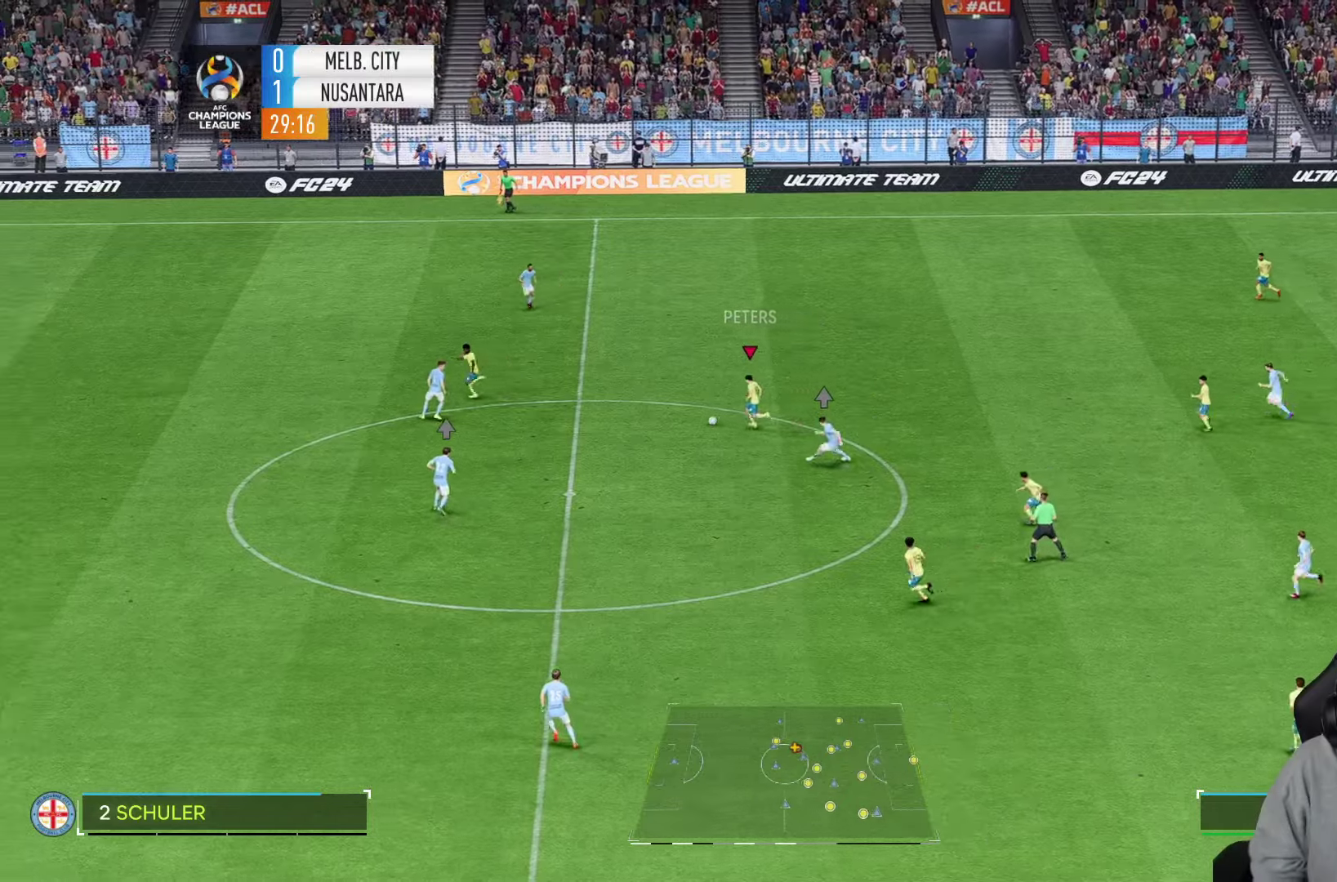
{"buttons": [], "left_stick": "down", "right_stick": "center", "events": [[266, "R1", "up"], [366, "left_stick", "down"]]}
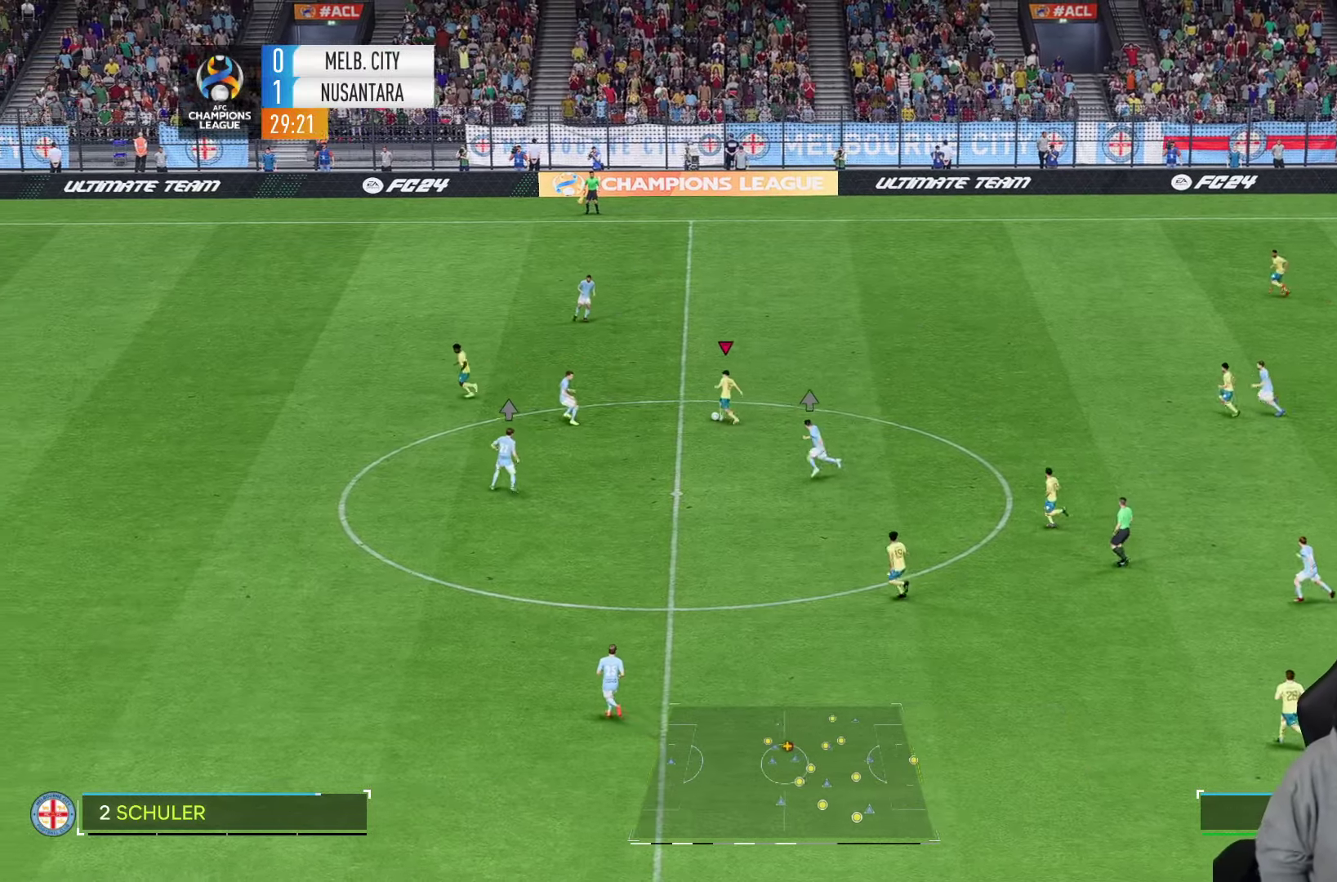
{"buttons": [], "left_stick": "down", "right_stick": "center", "events": []}
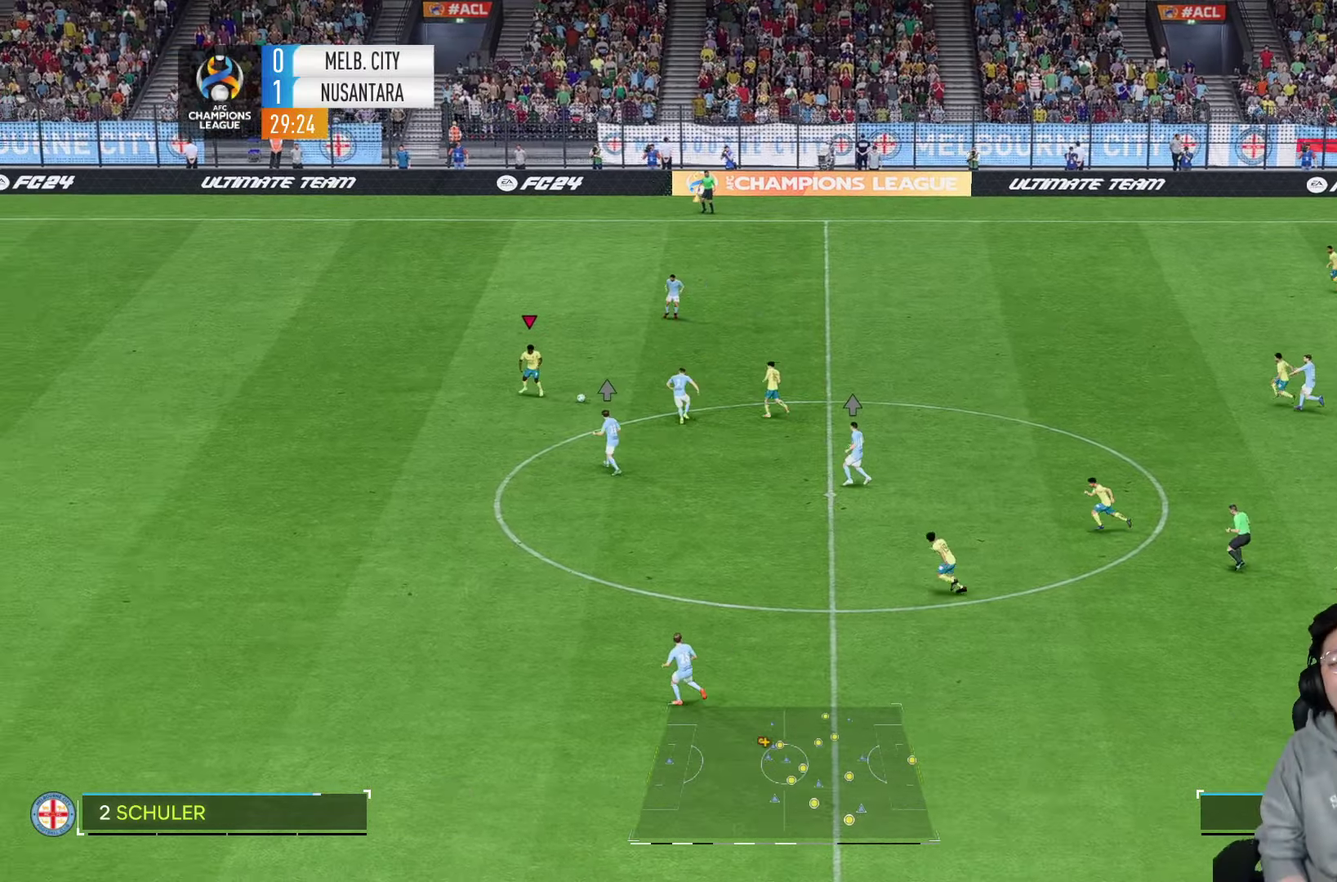
{"buttons": [], "left_stick": "down-left", "right_stick": "center", "events": [[266, "left_stick", "down-left"]]}
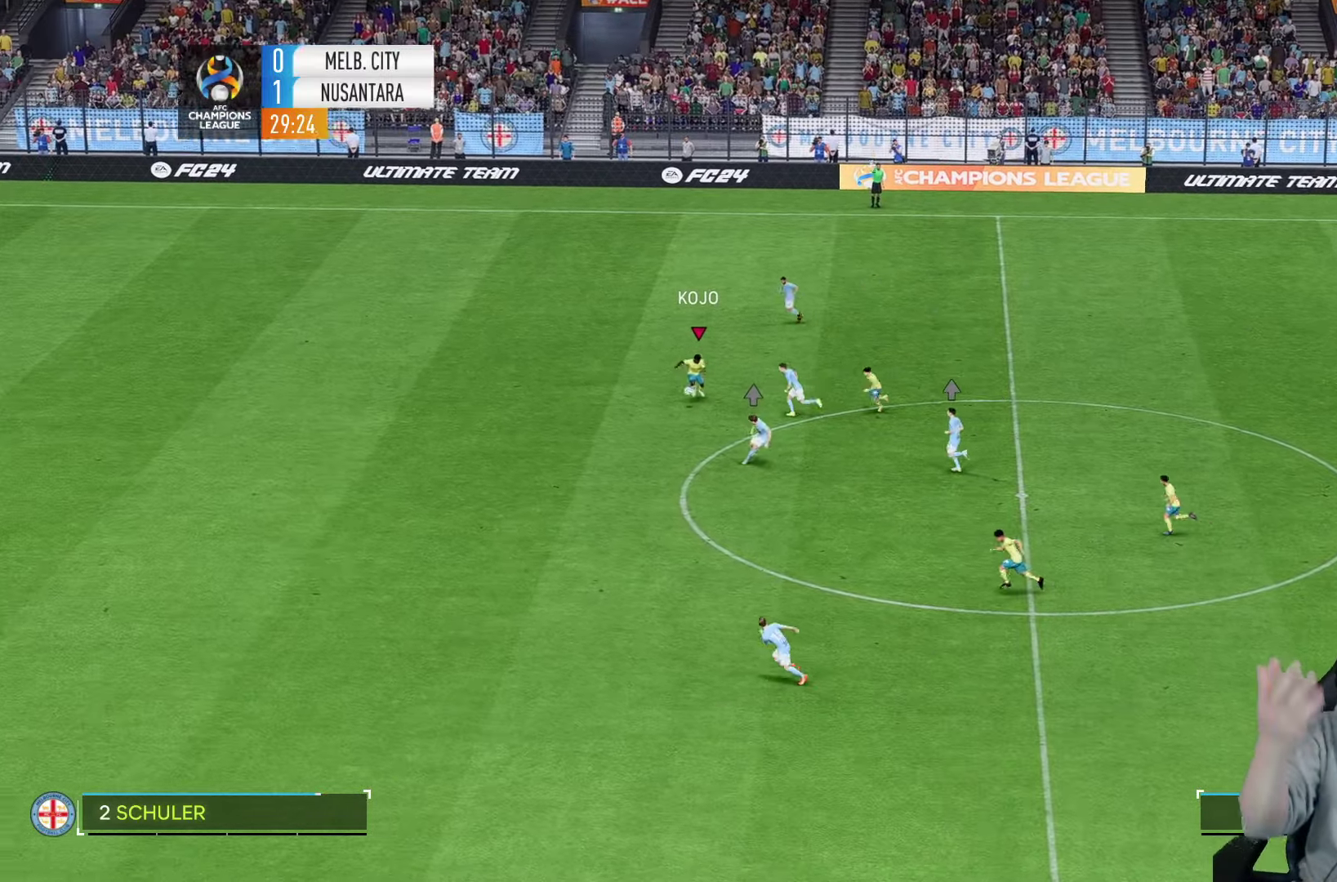
{"buttons": [], "left_stick": "center", "right_stick": "center", "events": [[16, "left_stick", "center"]]}
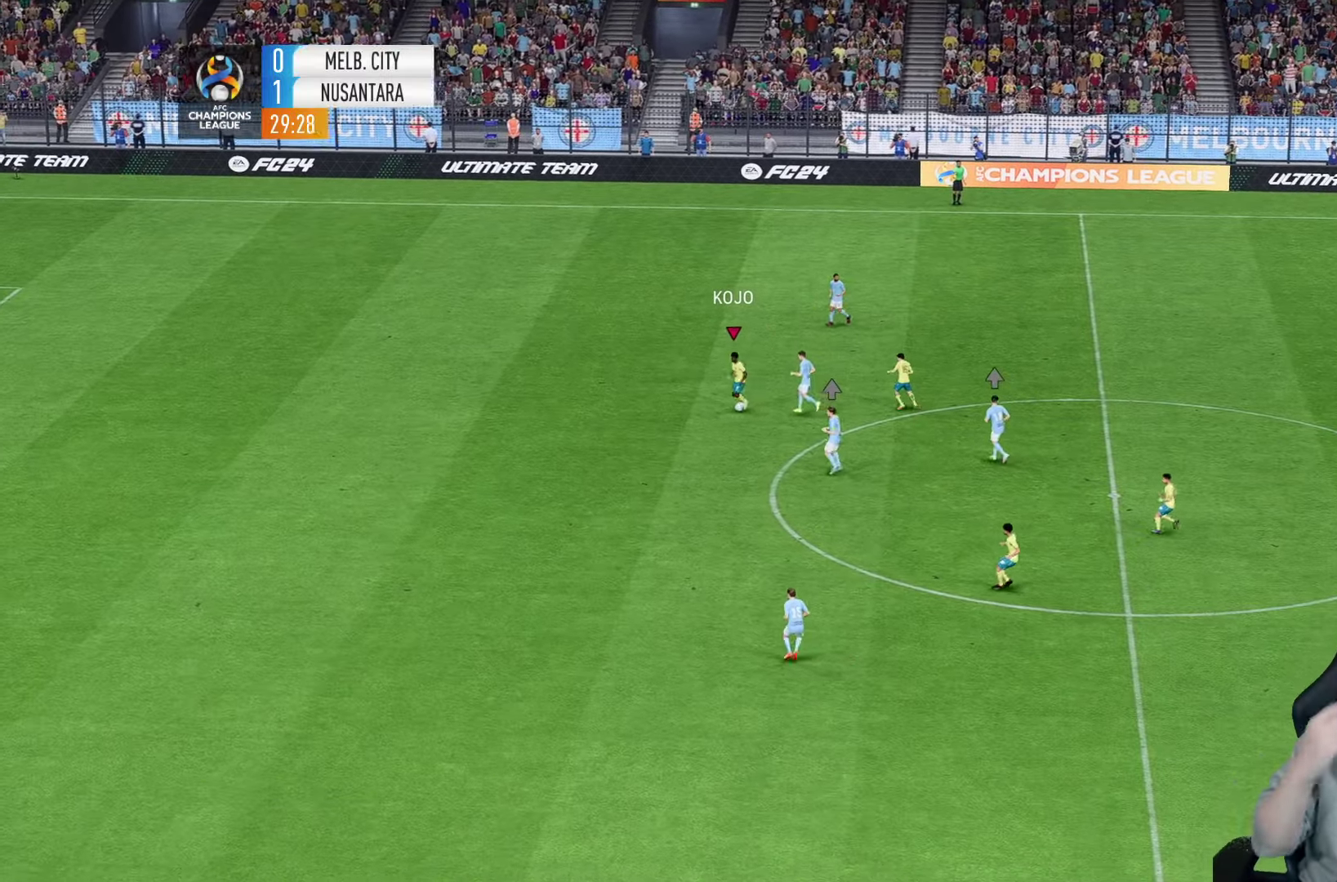
{"buttons": [], "left_stick": "center", "right_stick": "center", "events": []}
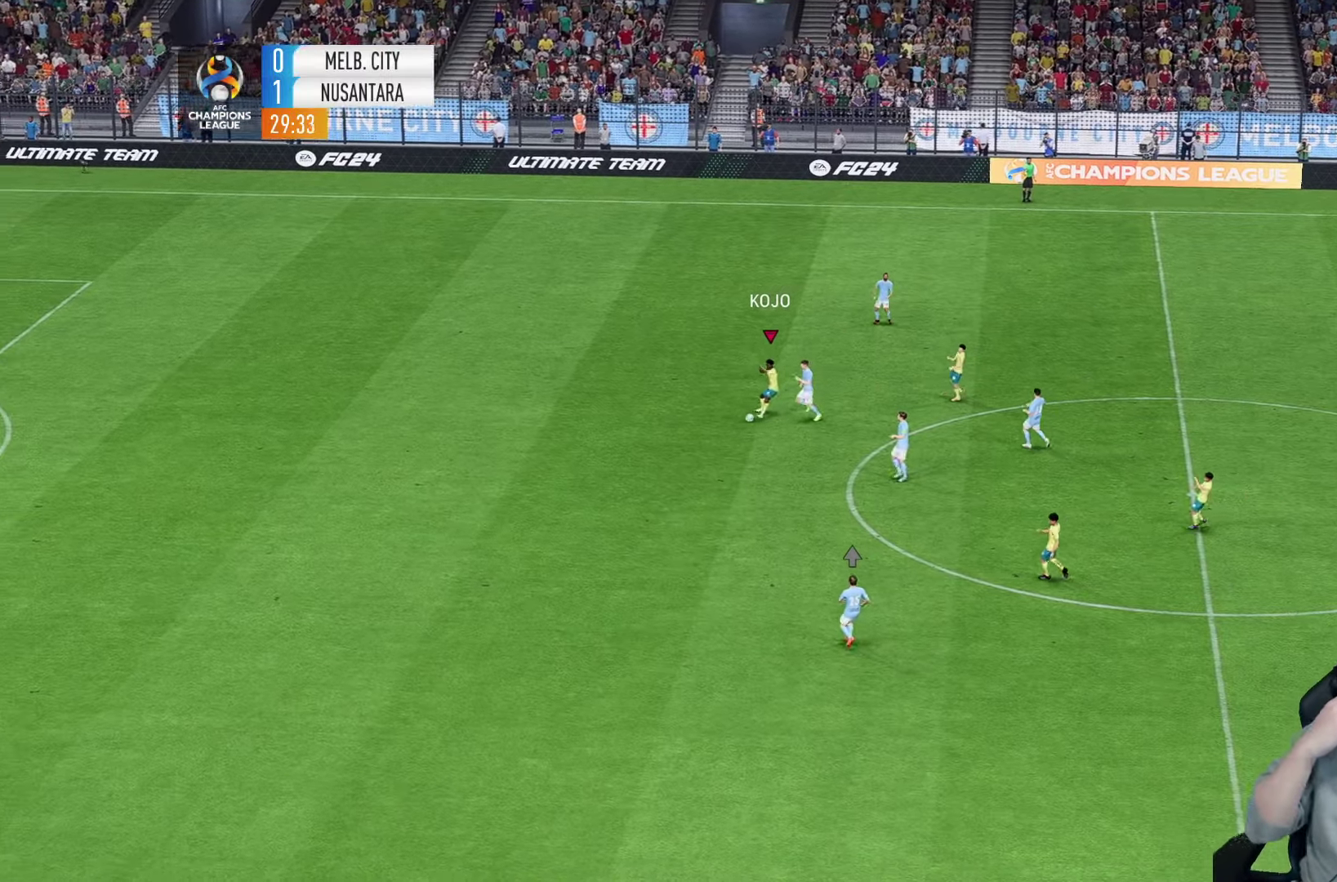
{"buttons": [], "left_stick": "center", "right_stick": "center", "events": []}
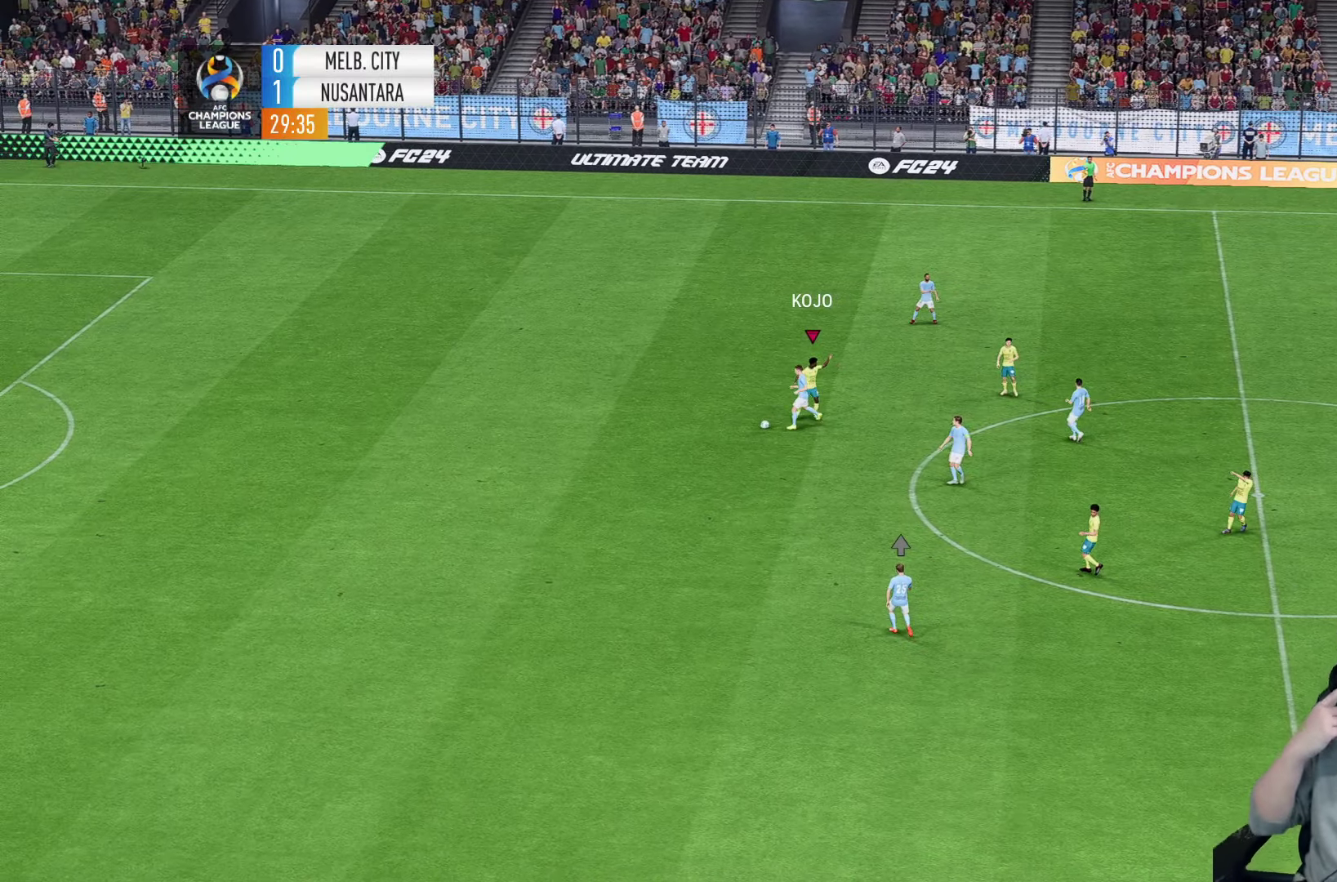
{"buttons": [], "left_stick": "center", "right_stick": "center", "events": []}